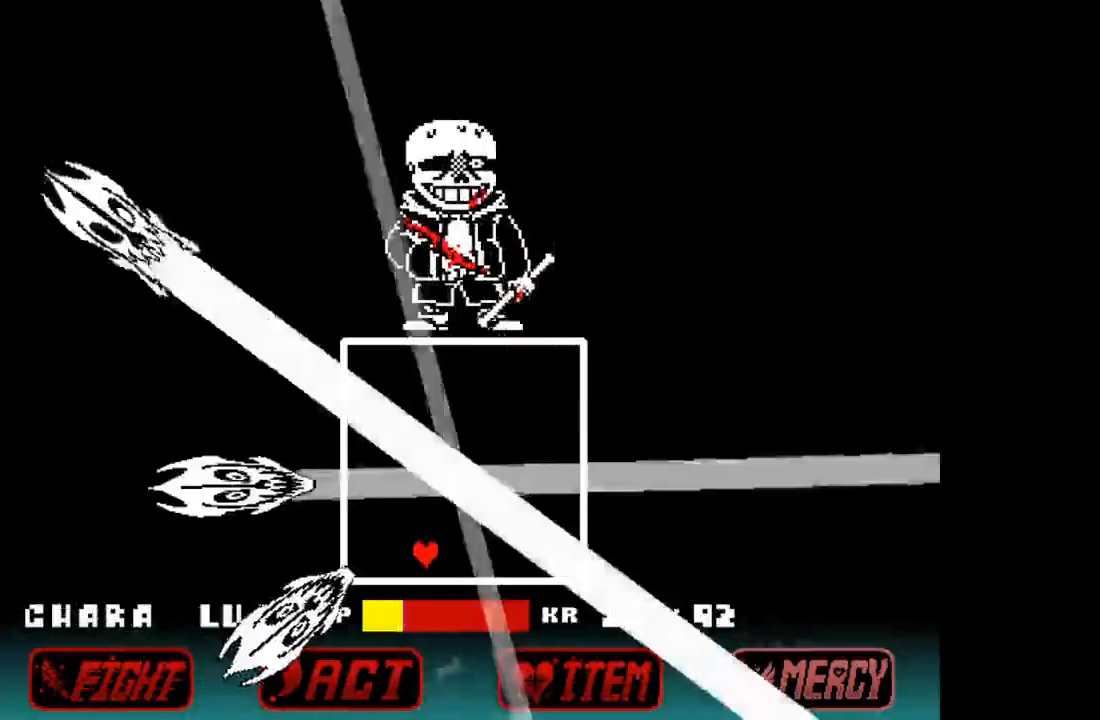
Gameplay with keyboard; each line is a JSON object with the keys held at the frame after it. "events" lists presses ("down") and releases ("up") of "c", "down", "left", "right", "up", "x" and "z" between this image and that frame as [ms after this image, input, new state], when the widget could be followed in between. No other keys are recorded. Mouse input is not recorded.
{"keys": ["right", "up"], "events": [[33, "down", "up"], [400, "up", "down"]]}
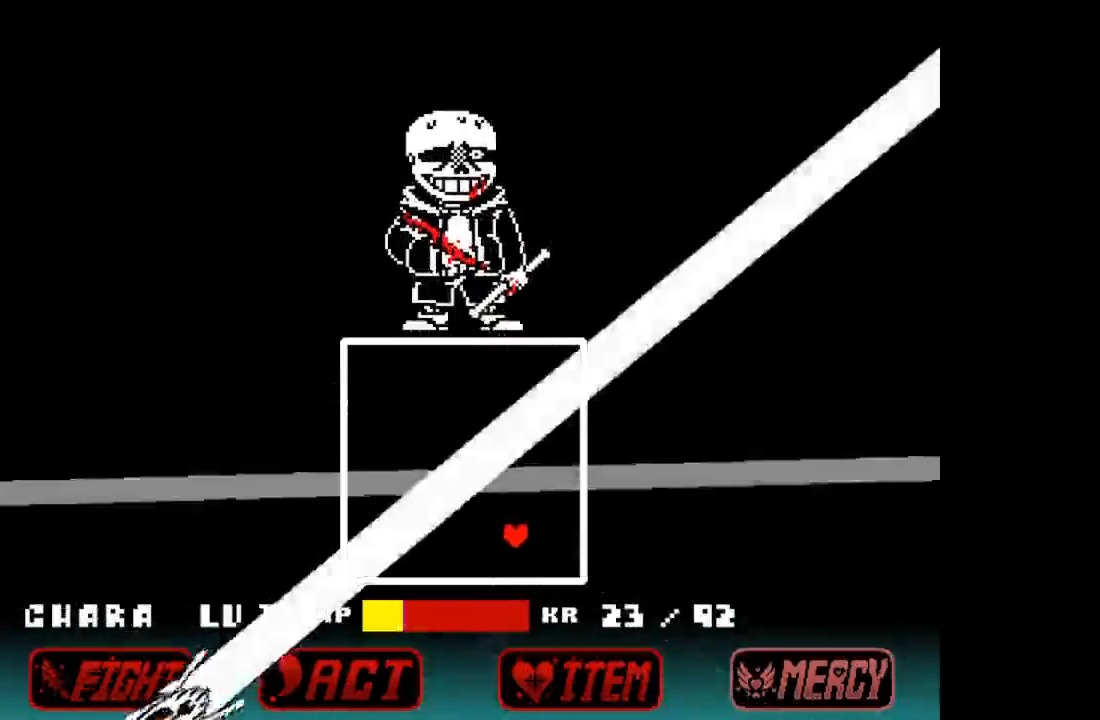
{"keys": ["up"], "events": [[300, "right", "up"]]}
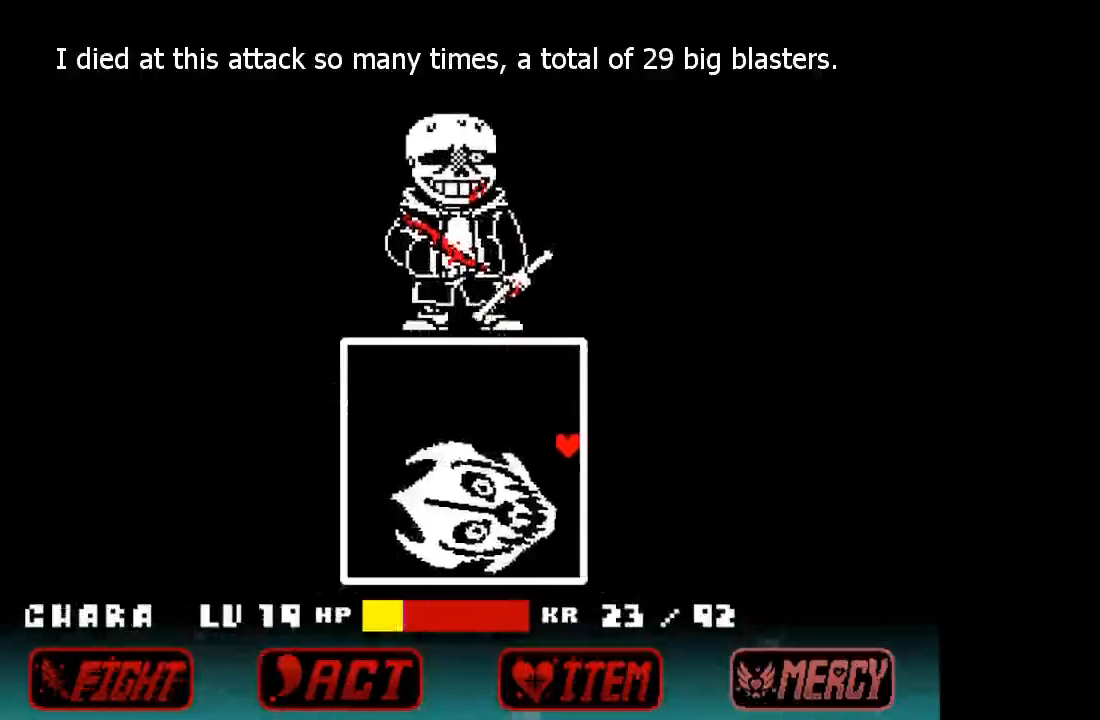
{"keys": ["left"], "events": [[33, "left", "down"], [367, "up", "up"]]}
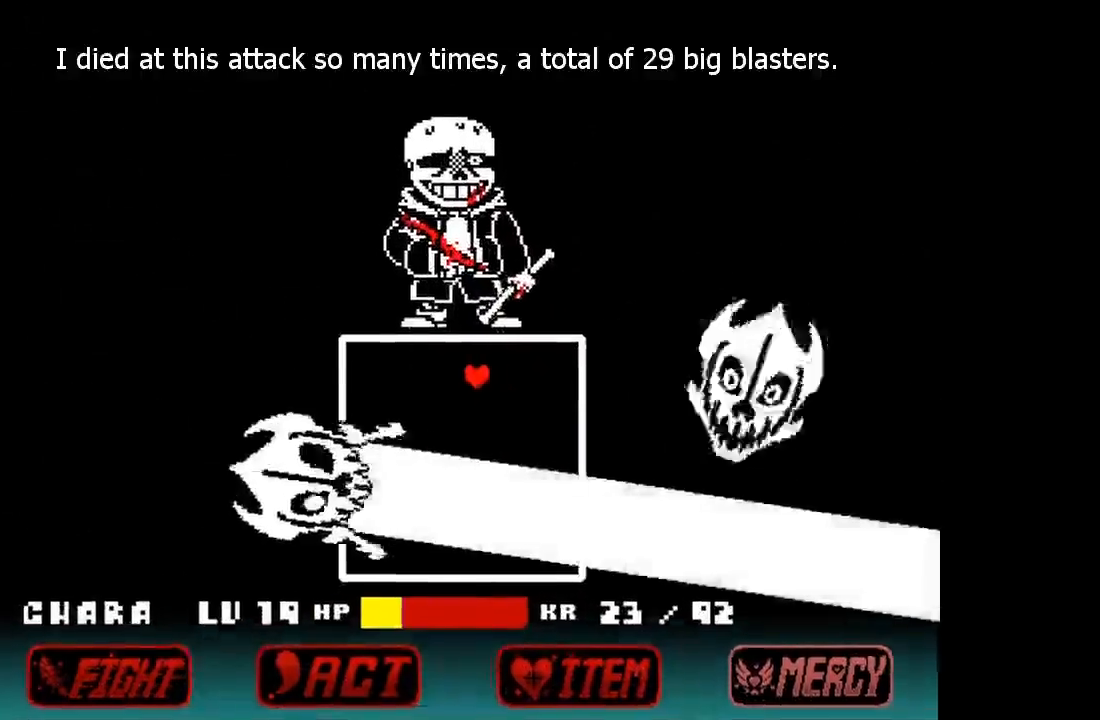
{"keys": ["down"], "events": [[133, "down", "down"], [500, "left", "up"]]}
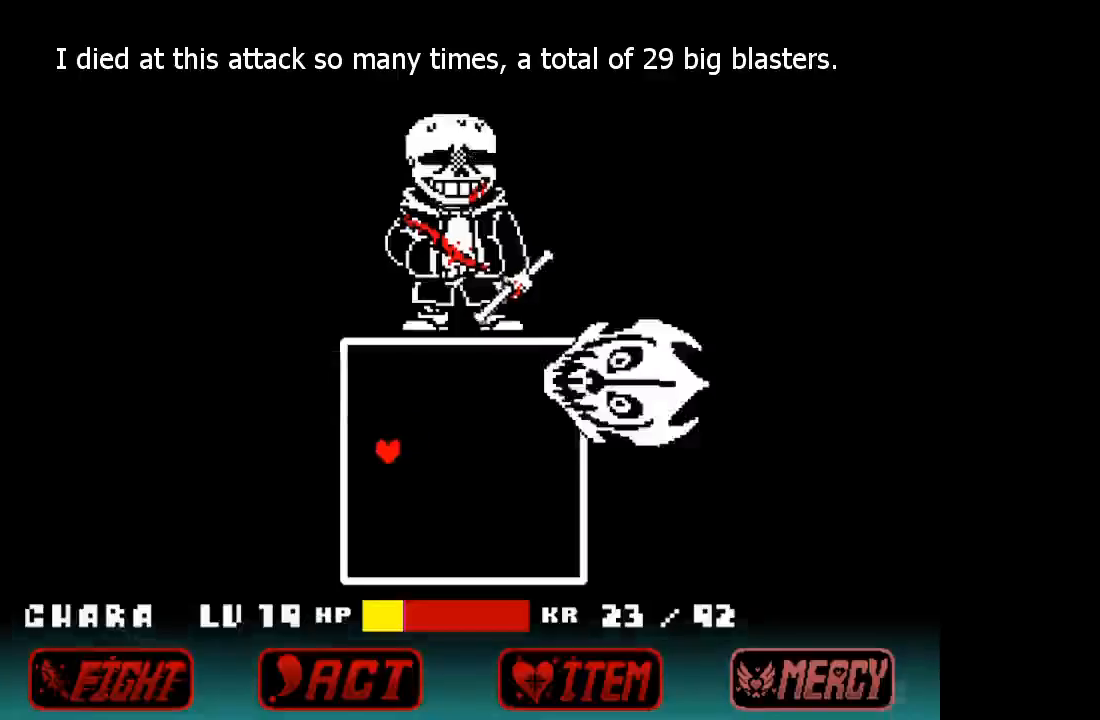
{"keys": ["down", "right"], "events": [[200, "right", "down"]]}
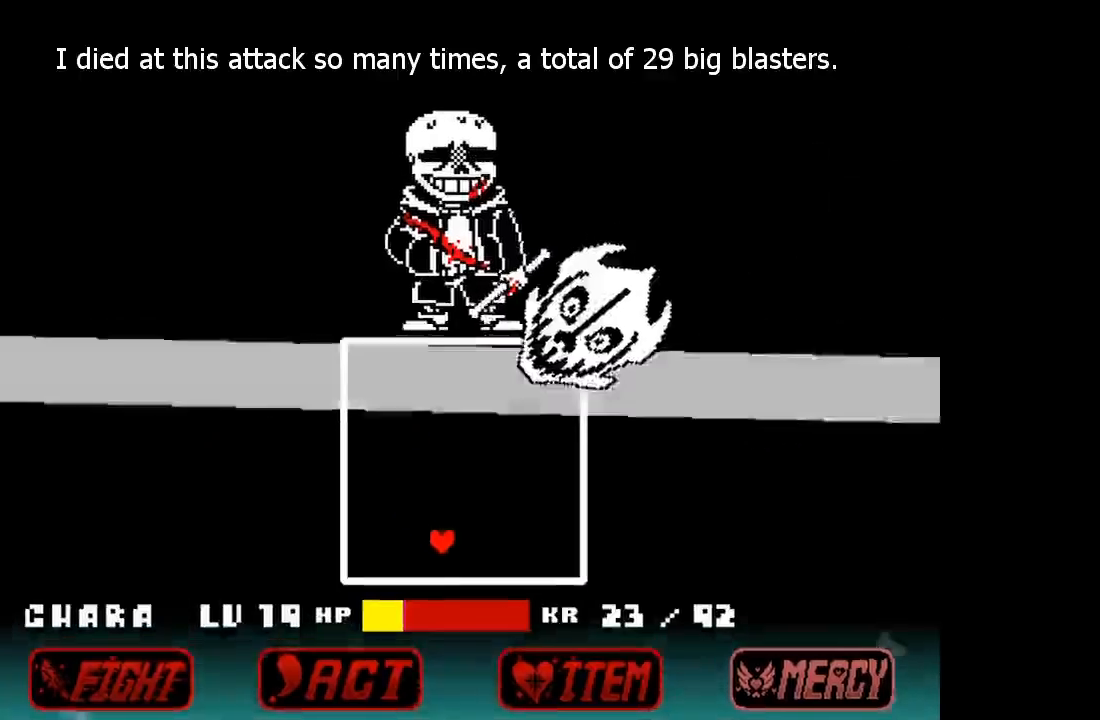
{"keys": ["right", "up"], "events": [[133, "down", "up"], [400, "up", "down"]]}
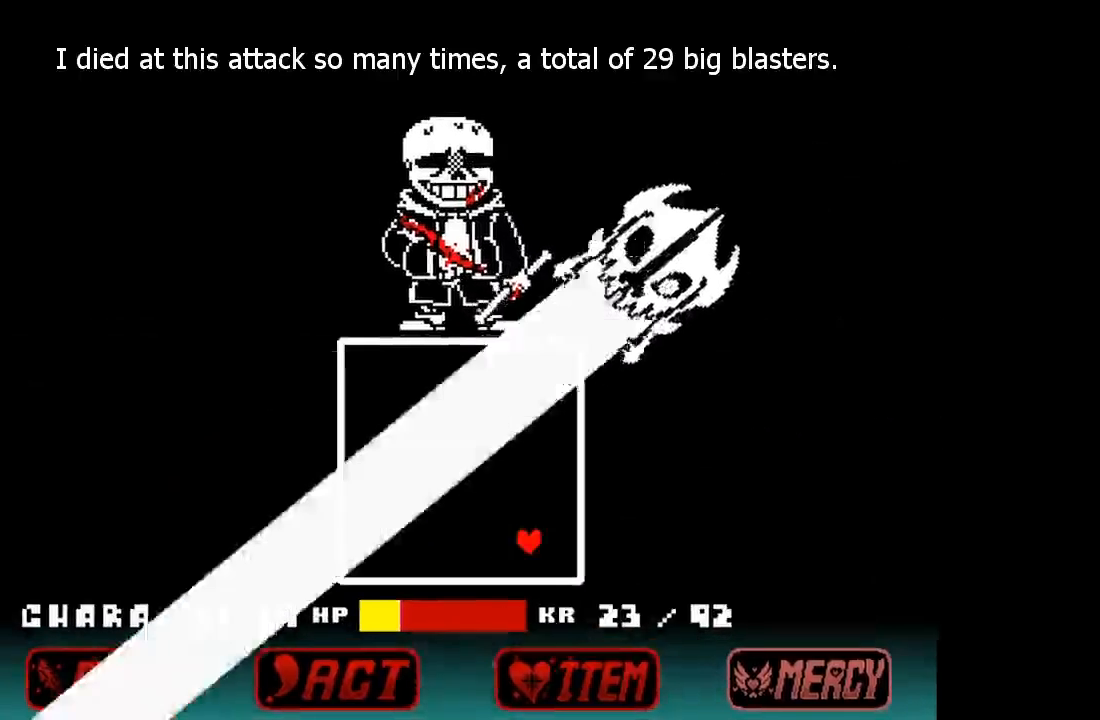
{"keys": ["up"], "events": [[133, "right", "up"]]}
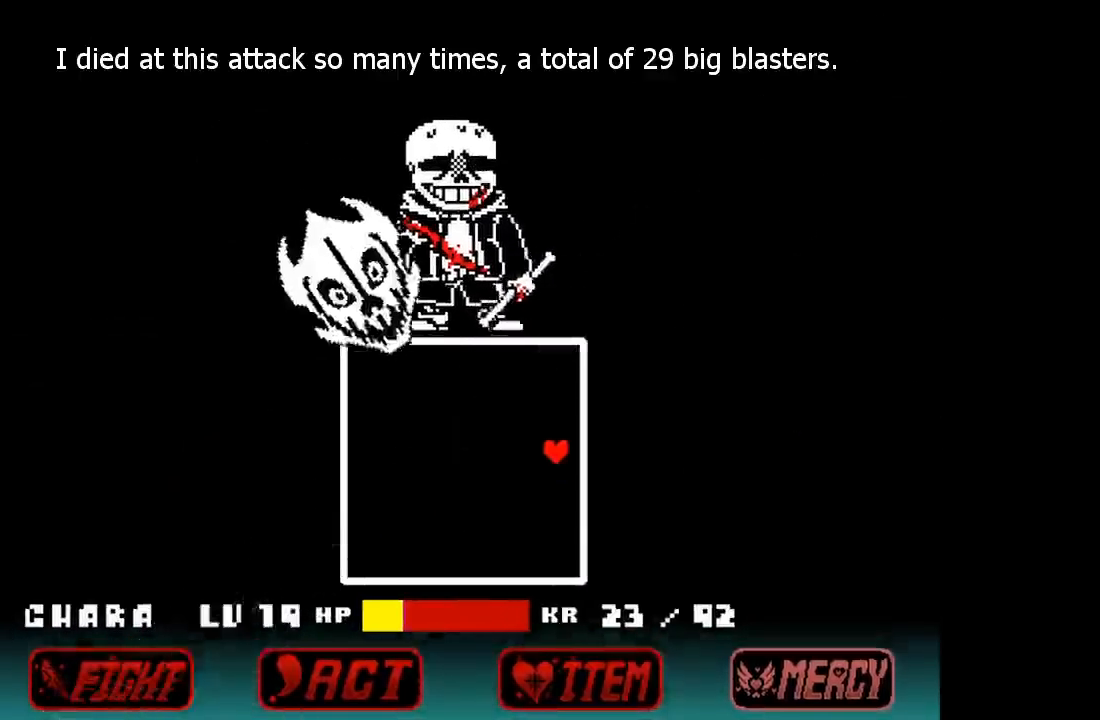
{"keys": ["left"], "events": [[133, "left", "down"], [467, "up", "up"]]}
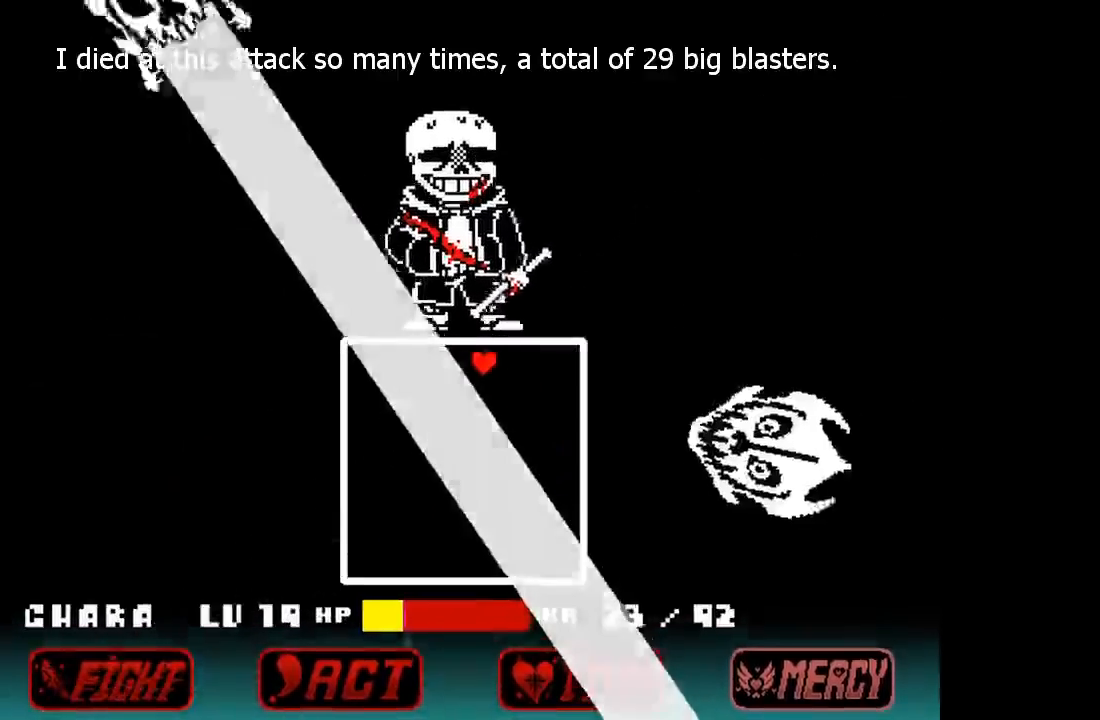
{"keys": ["down", "left"], "events": [[167, "down", "down"]]}
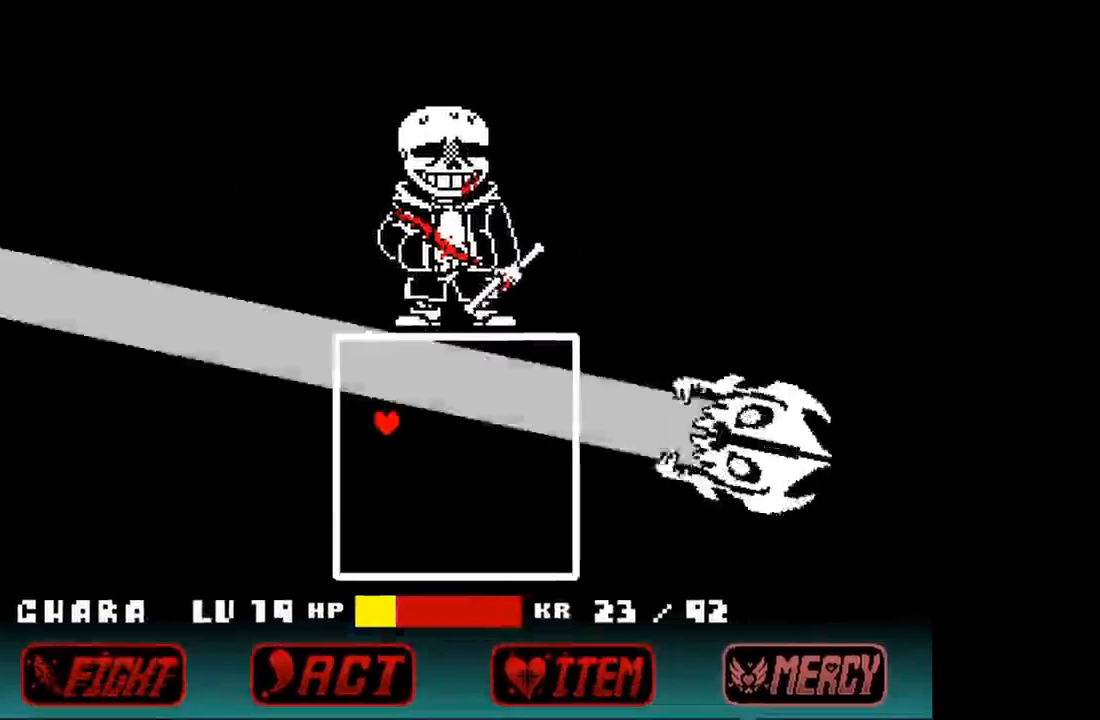
{"keys": ["down", "right"], "events": [[167, "left", "up"], [400, "right", "down"]]}
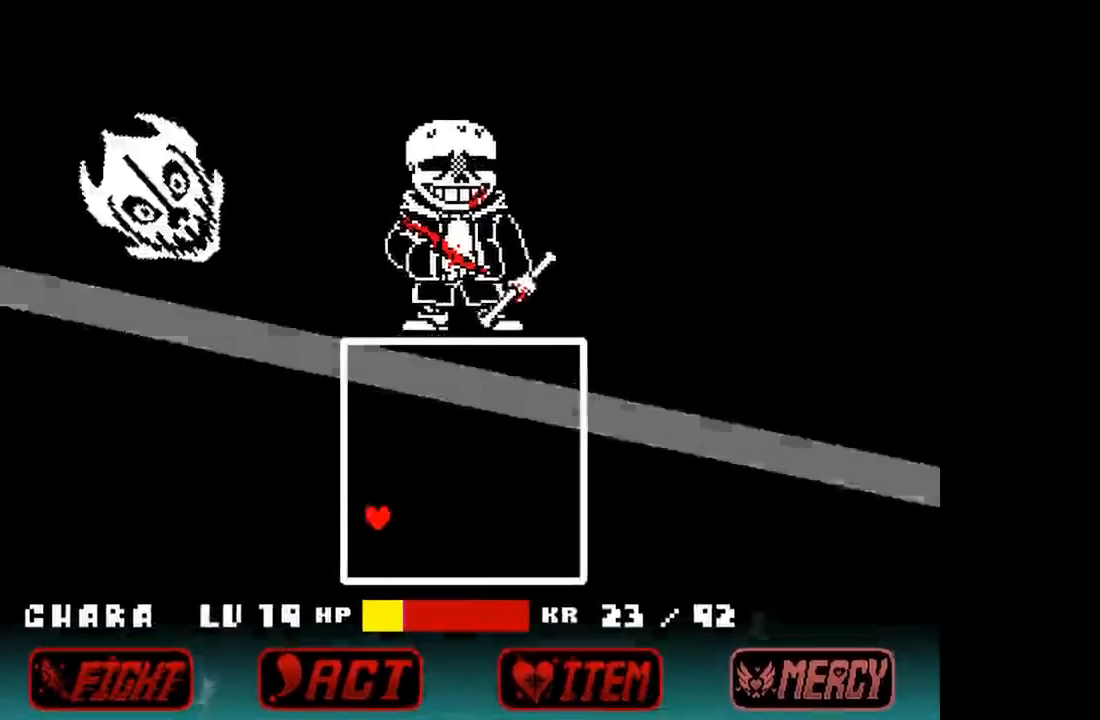
{"keys": ["right"], "events": [[200, "left", "down"], [200, "right", "up"], [433, "down", "up"], [433, "left", "up"], [433, "right", "down"]]}
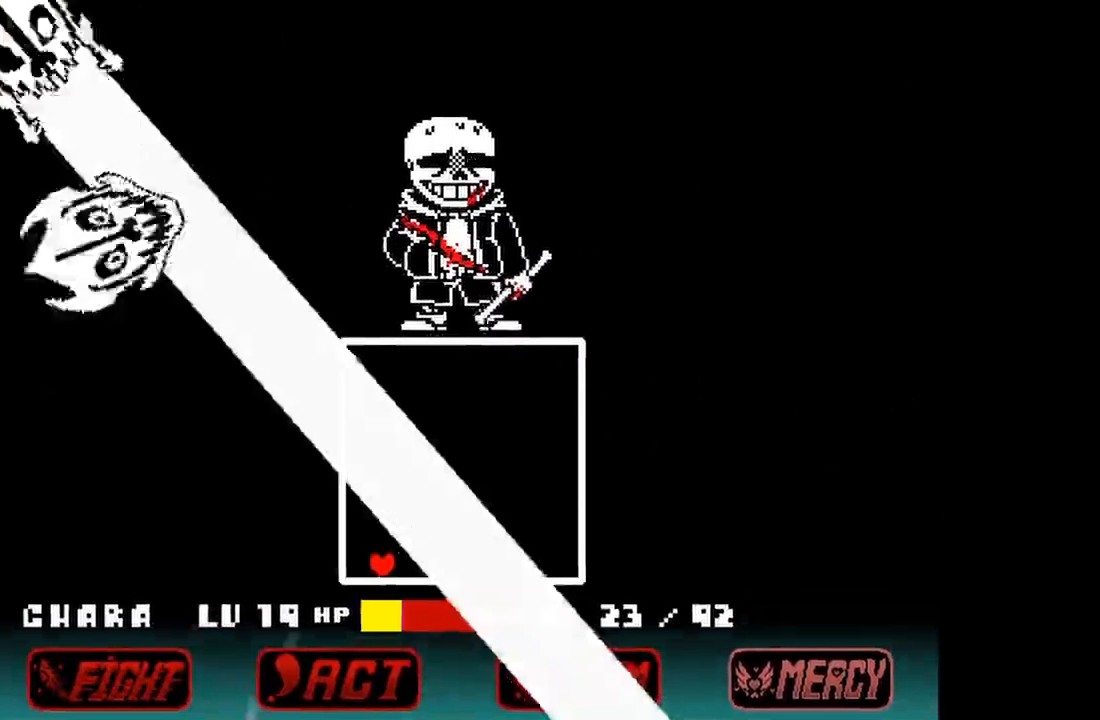
{"keys": ["right", "up"], "events": [[300, "up", "down"]]}
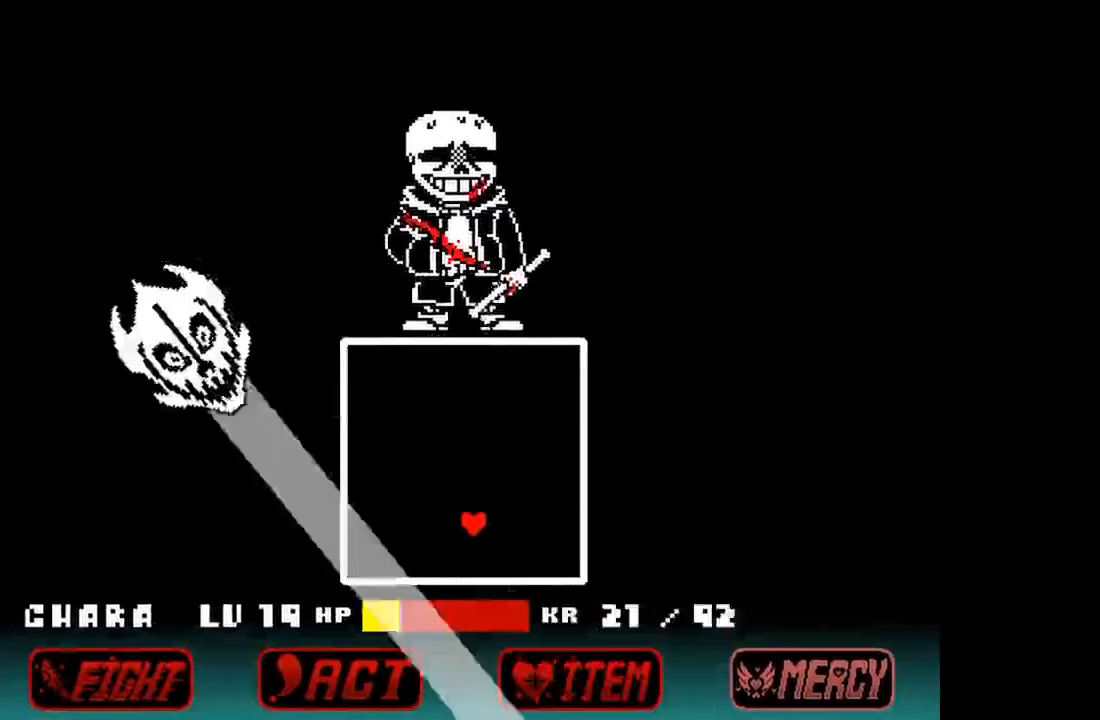
{"keys": ["up"], "events": [[233, "right", "up"]]}
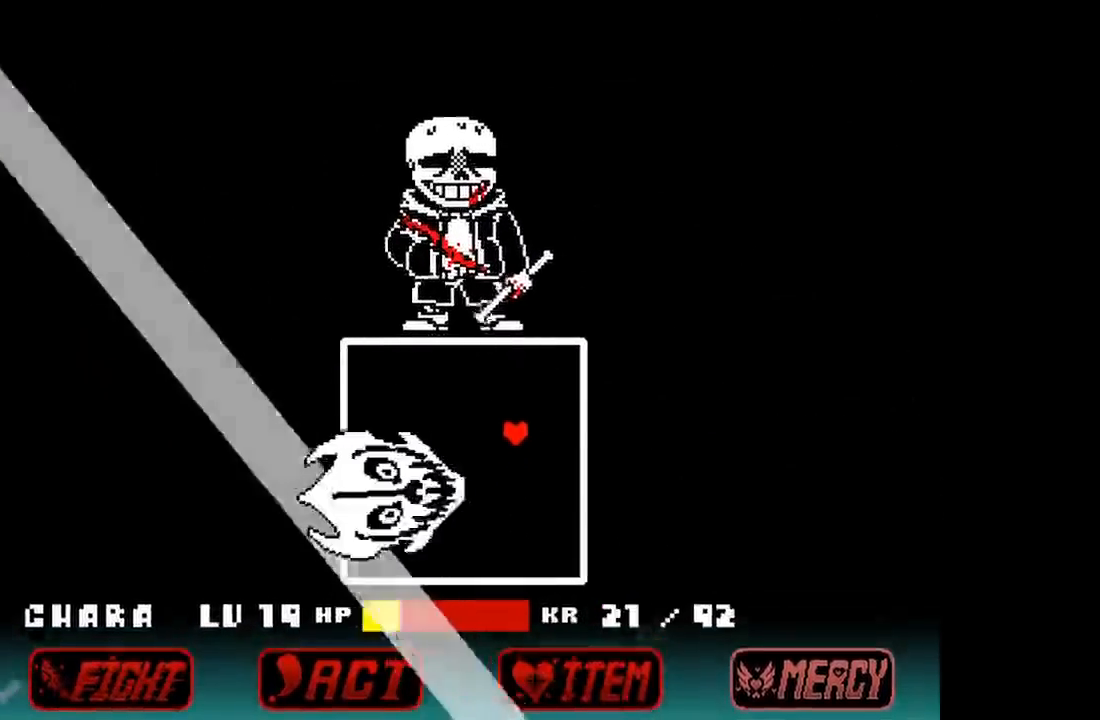
{"keys": ["left", "up"], "events": [[133, "left", "down"]]}
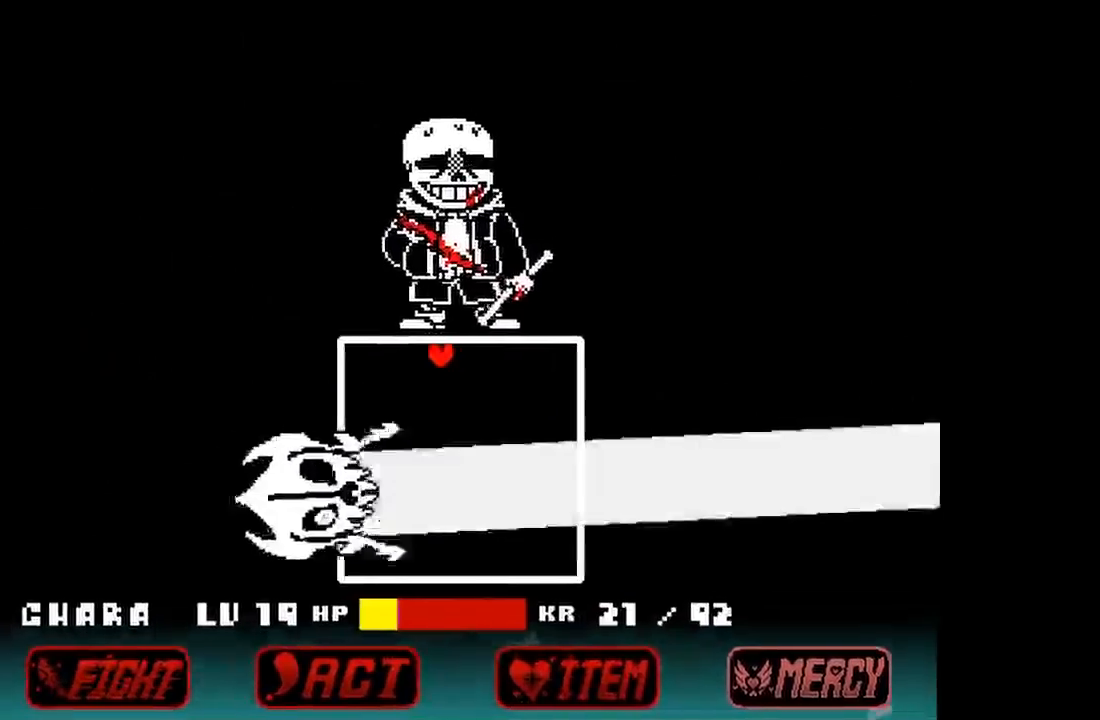
{"keys": ["down", "left"], "events": [[33, "up", "up"], [100, "down", "down"]]}
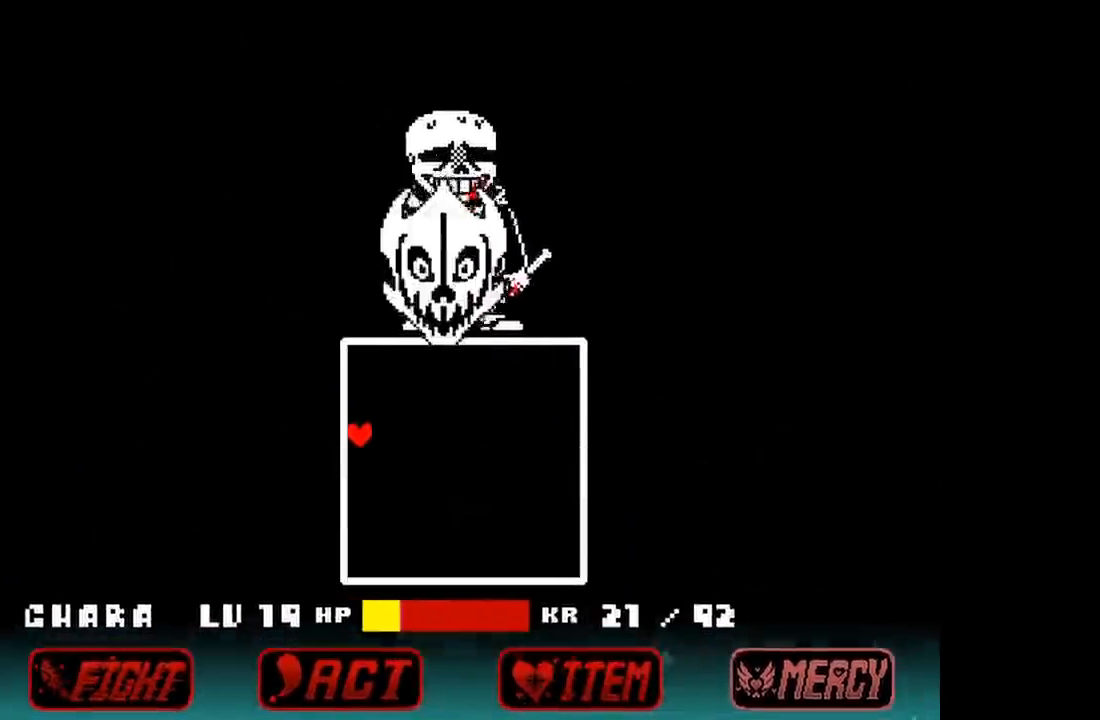
{"keys": ["down"], "events": [[167, "down", "up"], [167, "left", "up"], [367, "down", "down"]]}
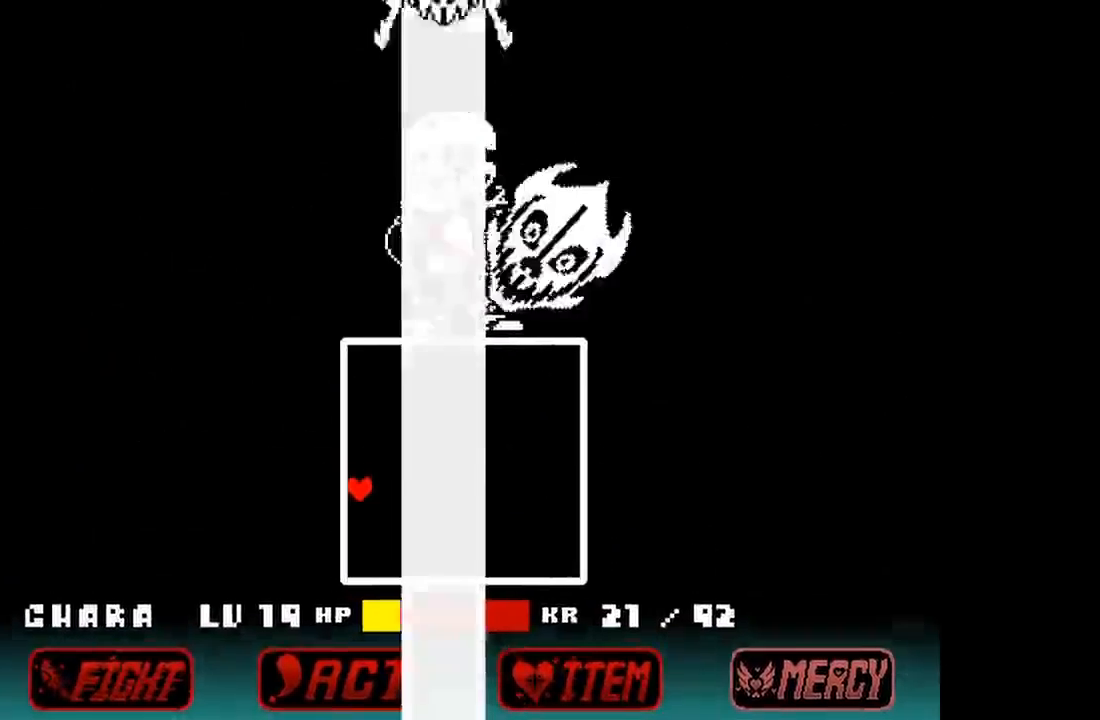
{"keys": ["right"], "events": [[100, "right", "down"], [433, "down", "up"]]}
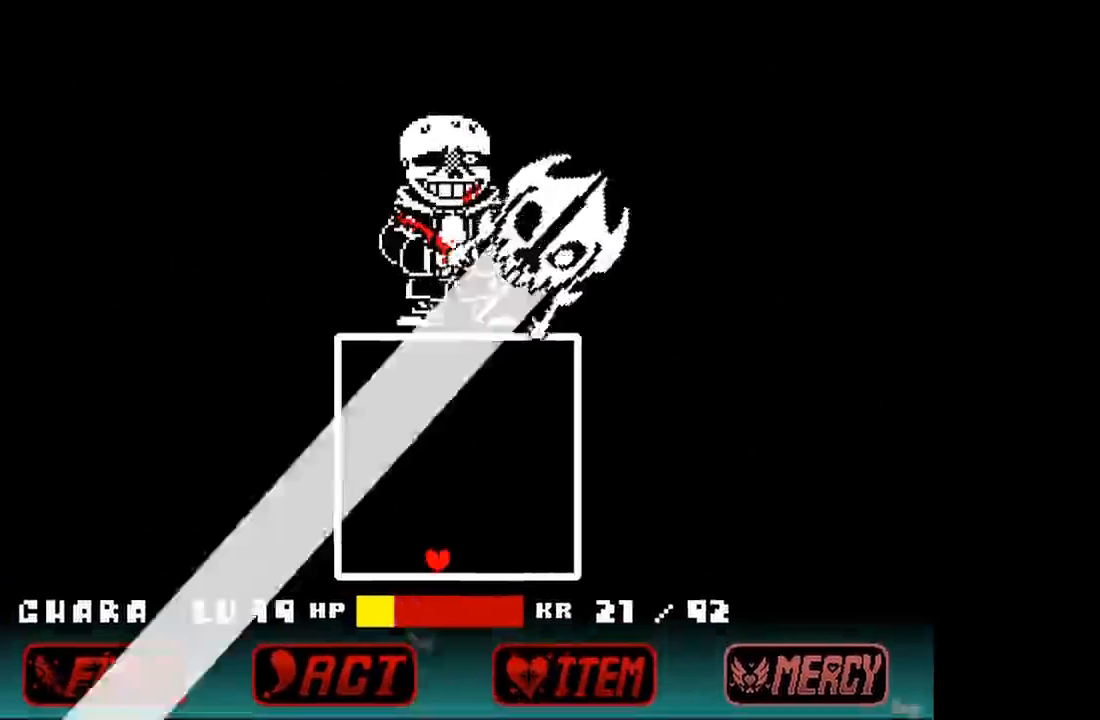
{"keys": ["right", "up"], "events": [[67, "up", "down"]]}
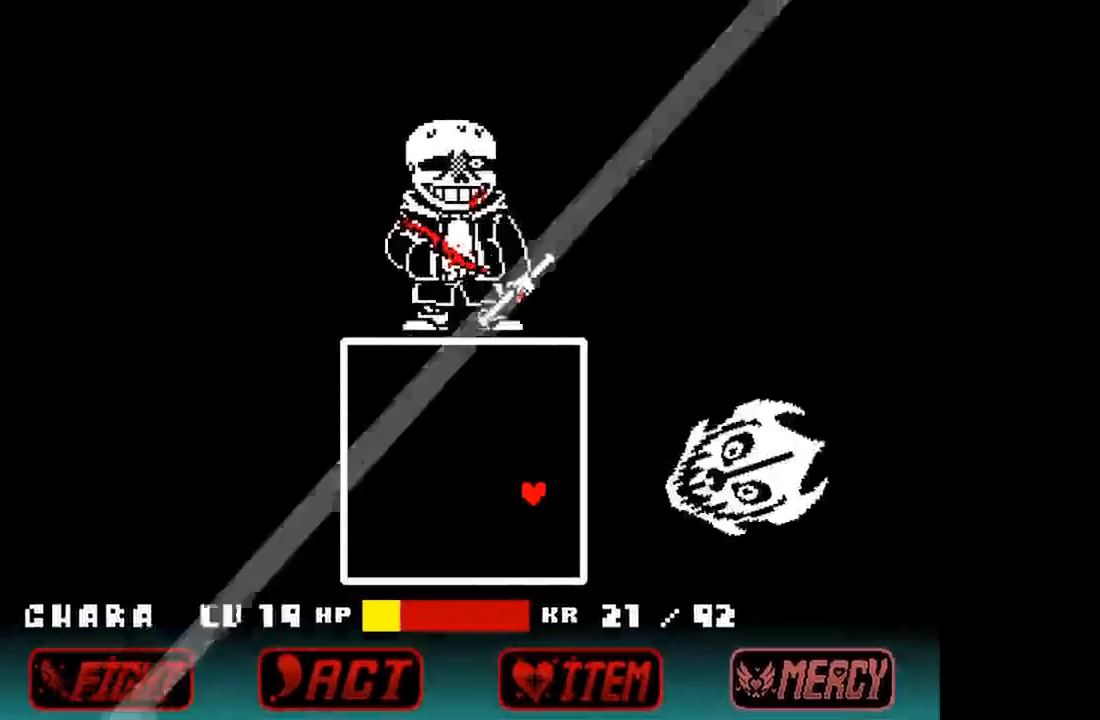
{"keys": ["left", "up"], "events": [[33, "right", "up"], [300, "left", "down"]]}
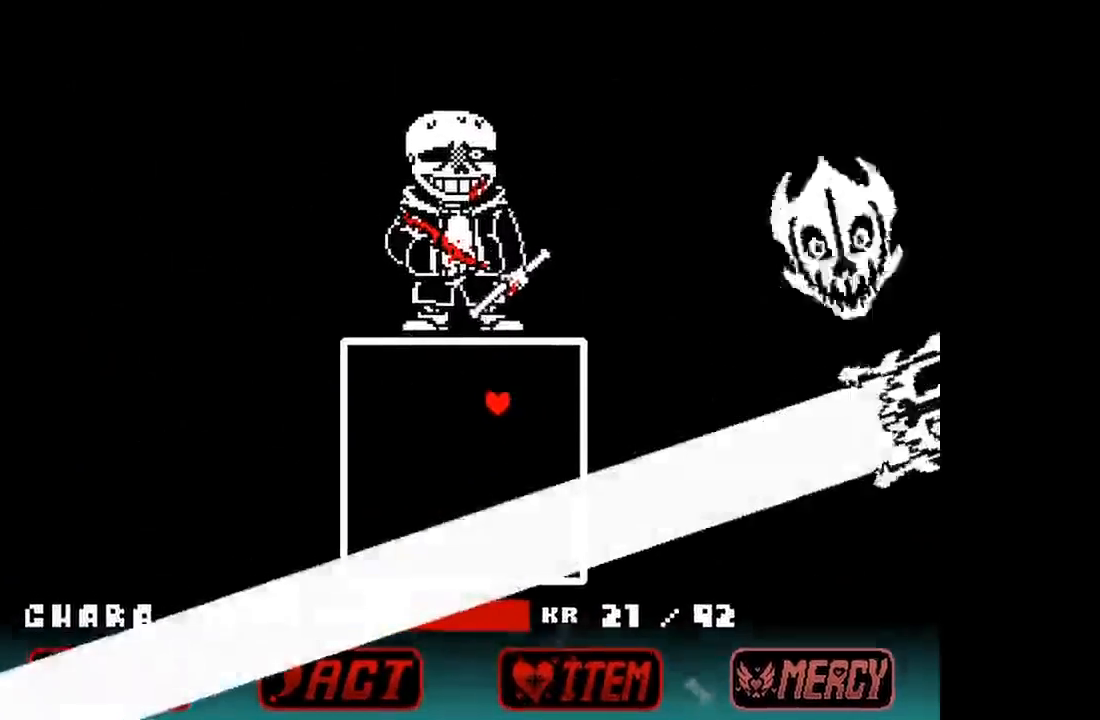
{"keys": ["left", "up"], "events": [[67, "up", "up"], [233, "down", "down"], [367, "down", "up"], [467, "up", "down"]]}
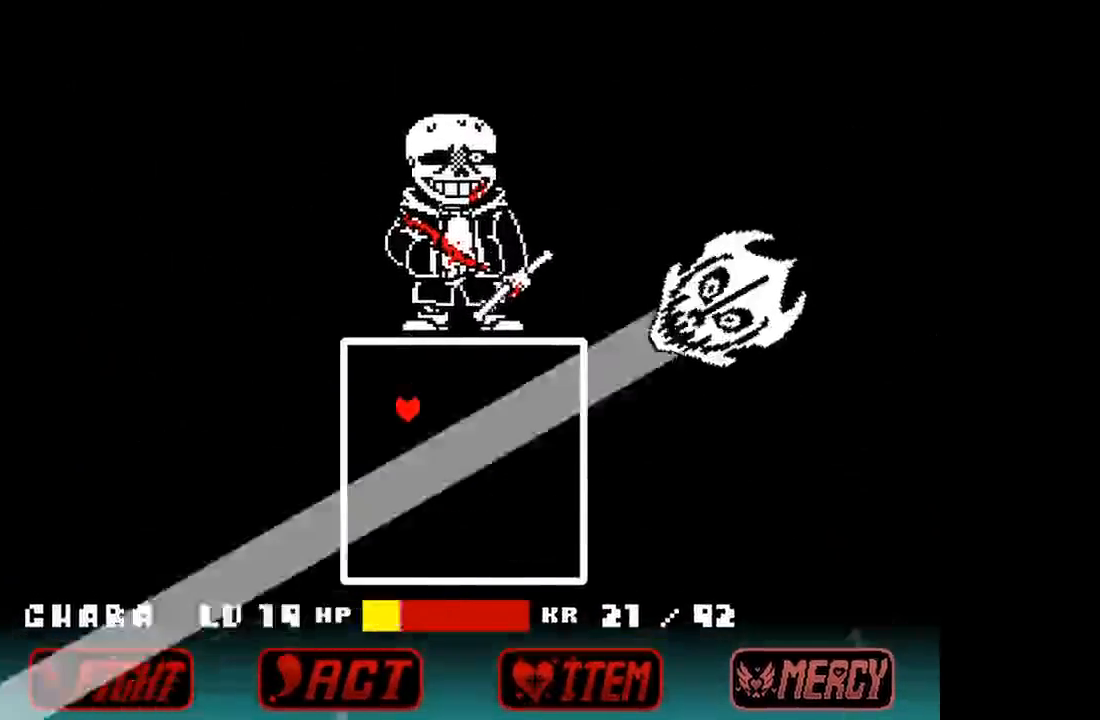
{"keys": ["down"], "events": [[167, "up", "up"], [300, "down", "down"], [500, "left", "up"]]}
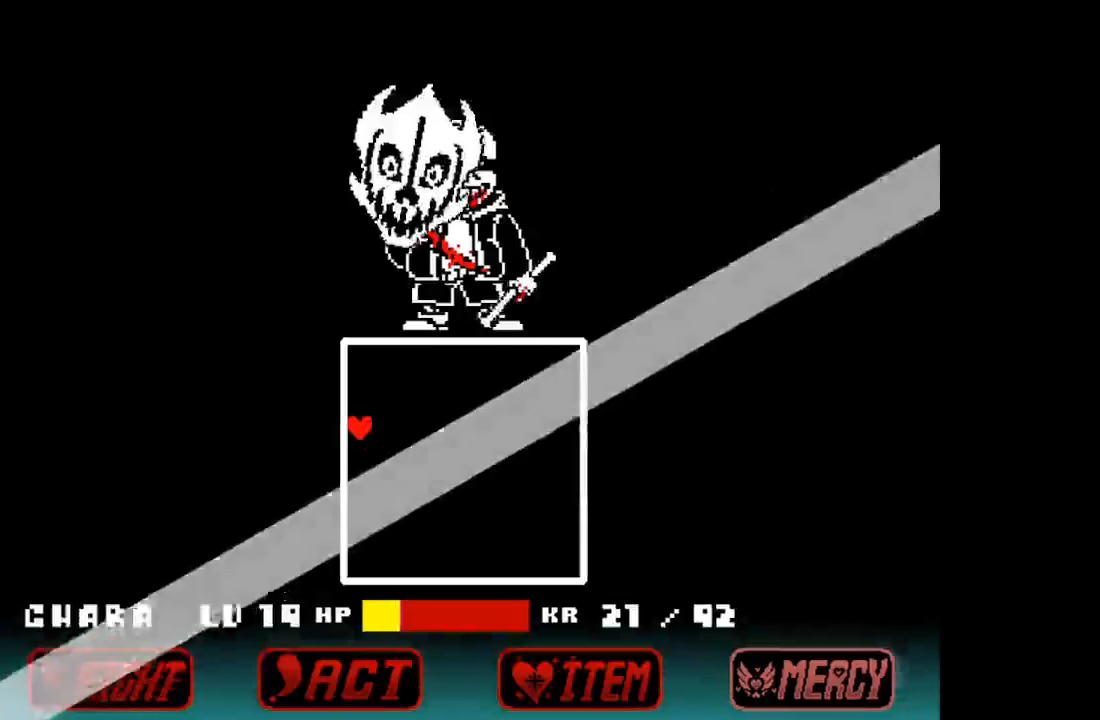
{"keys": ["right"], "events": [[67, "right", "down"], [467, "down", "up"]]}
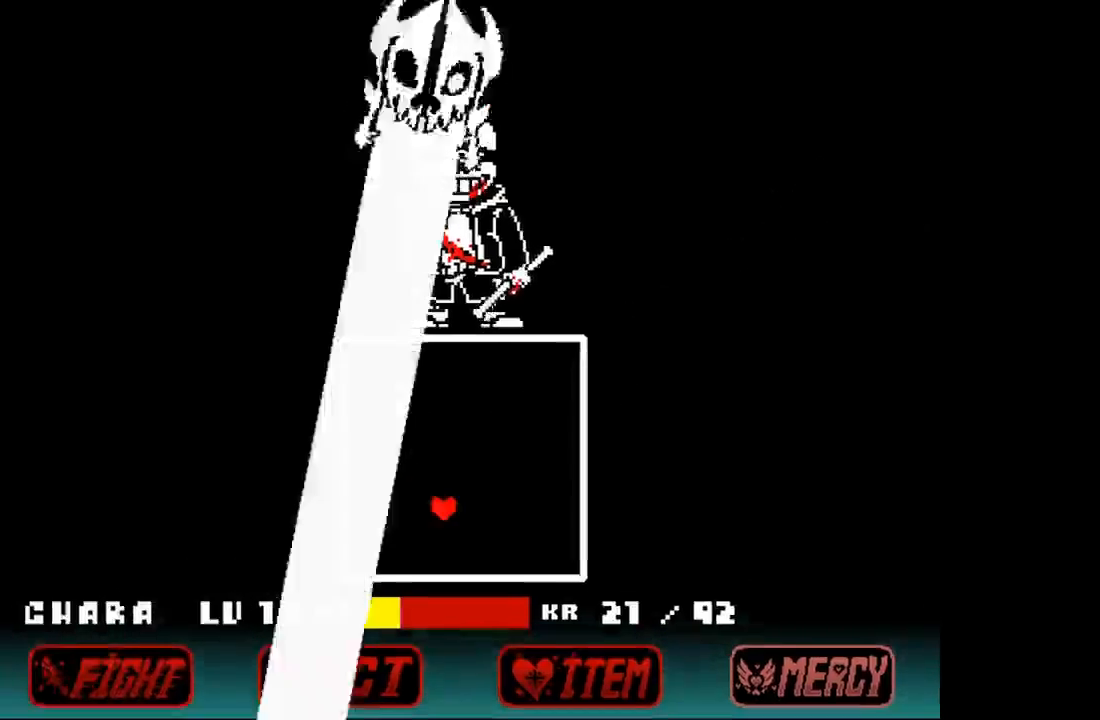
{"keys": ["right", "up"], "events": [[367, "up", "down"]]}
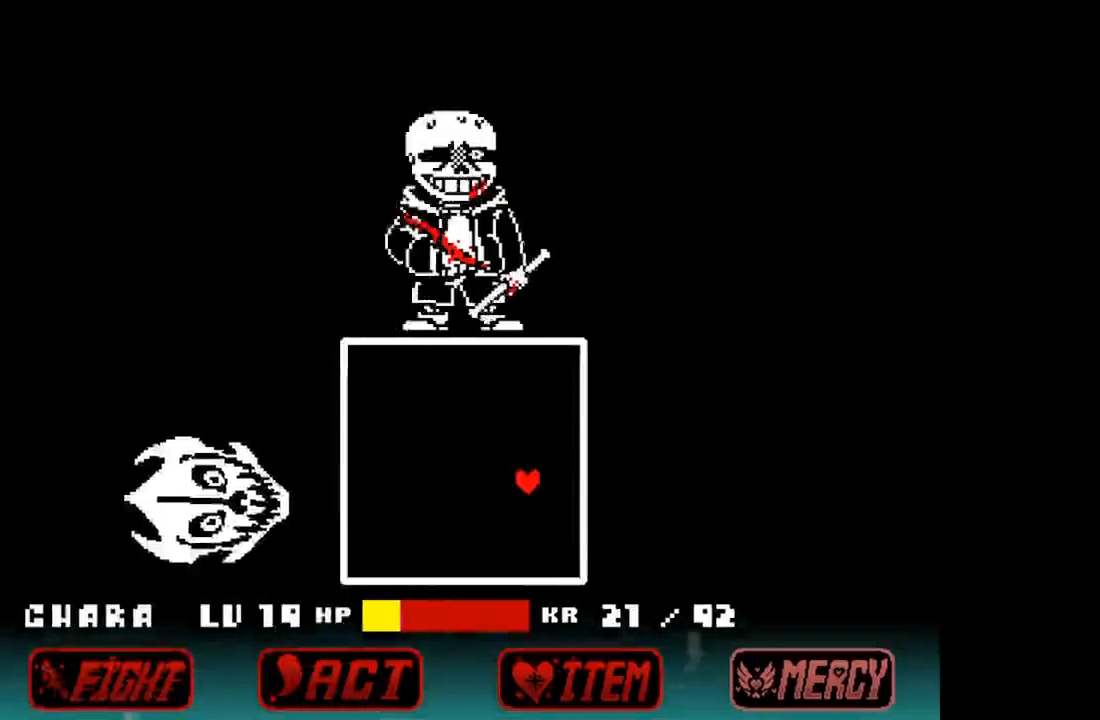
{"keys": ["left", "up"], "events": [[67, "right", "up"], [233, "left", "down"]]}
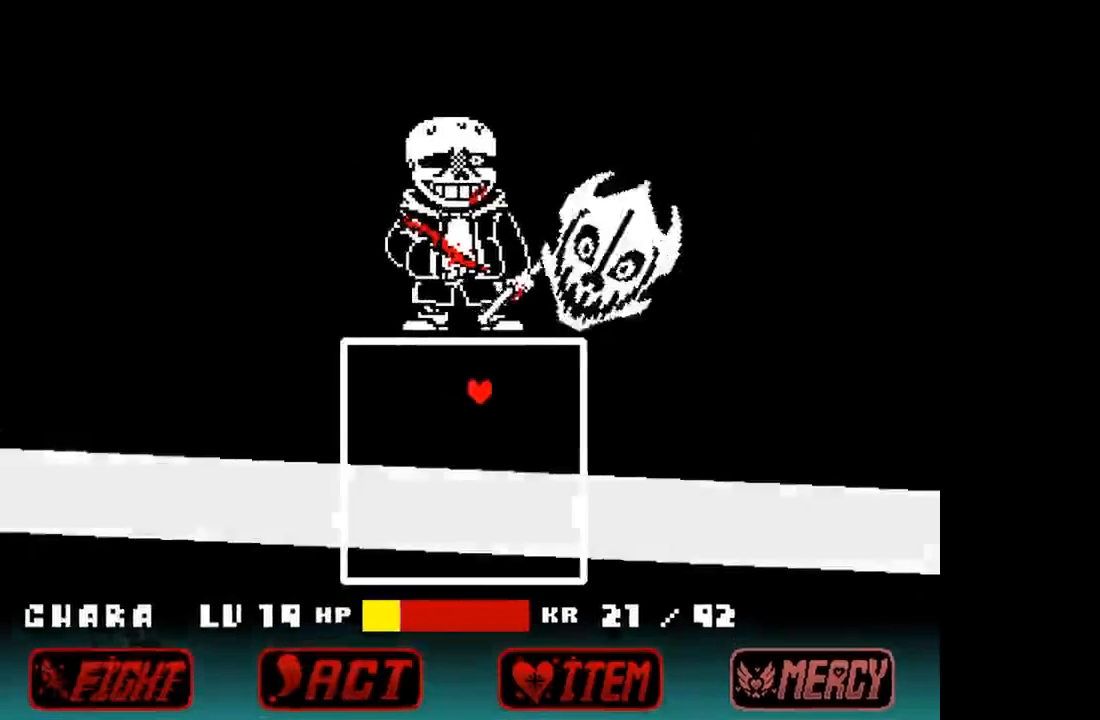
{"keys": ["down", "left"], "events": [[67, "up", "up"], [433, "down", "down"]]}
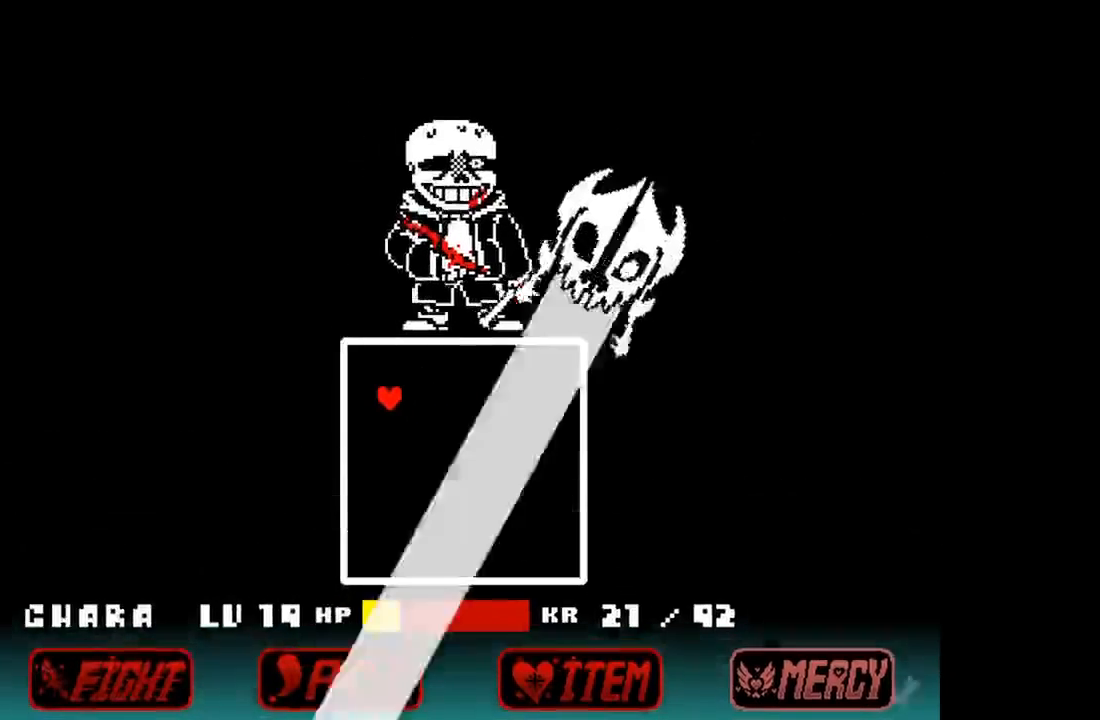
{"keys": ["down", "right"], "events": [[133, "left", "up"], [333, "right", "down"]]}
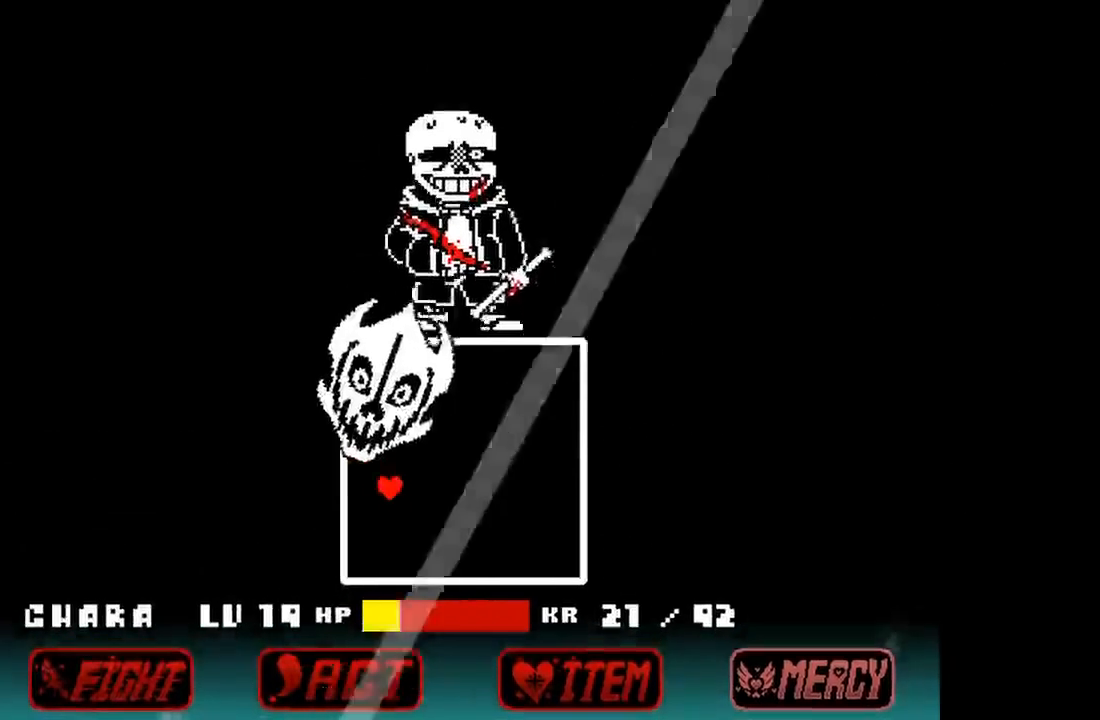
{"keys": ["right", "up"], "events": [[200, "down", "up"], [400, "up", "down"]]}